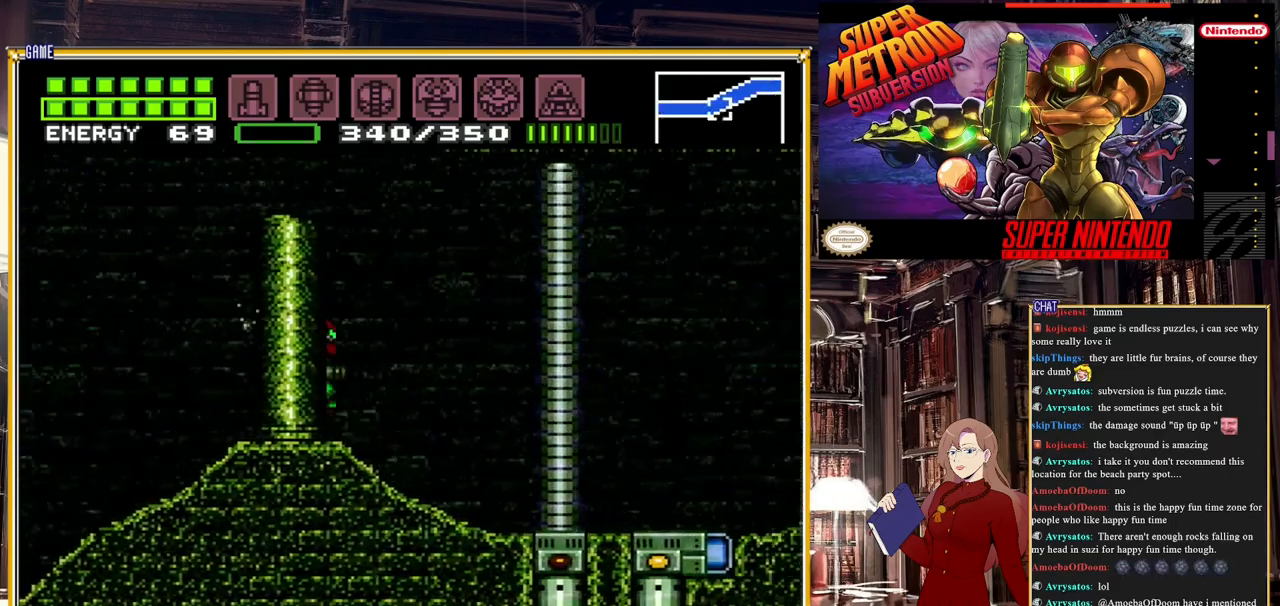
Gameplay with a controller (Nintendo layout); each line is a JSON object with the inputs held at the frame after it. "events" lists button and stick changes between this image and that frame as [ms after this image, input, new state], when the widget could be followed in between. Not read: L3 R3.
{"buttons": [], "events": [[167, "DPAD_RIGHT", "down"], [433, "DPAD_RIGHT", "up"]]}
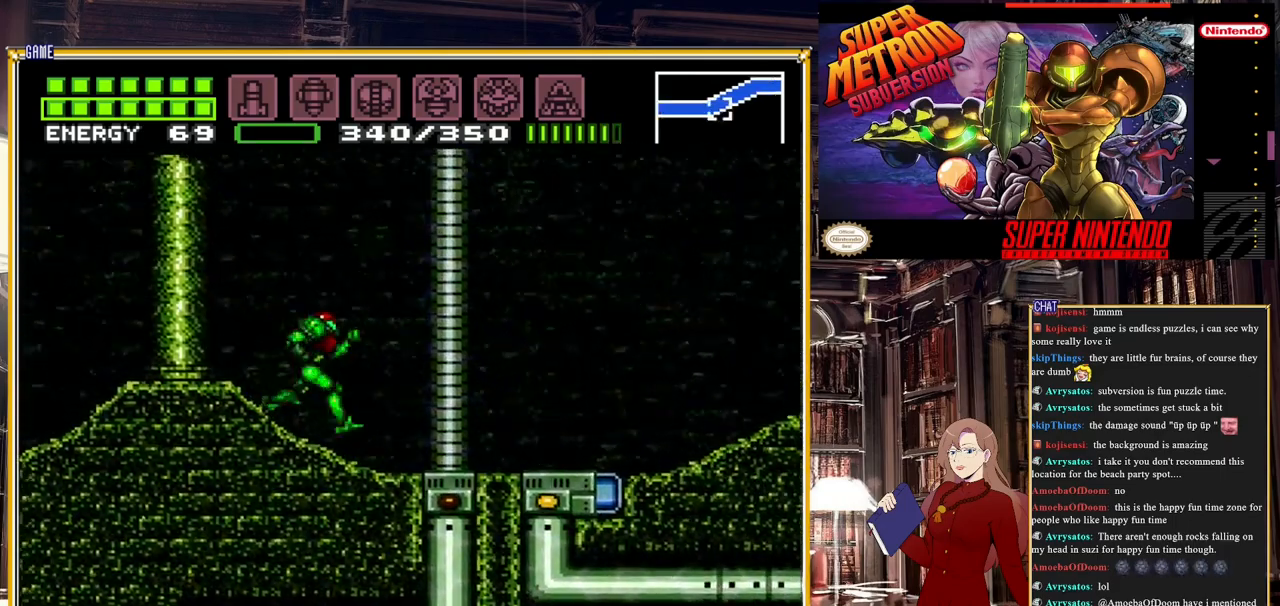
{"buttons": ["A", "DPAD_LEFT"], "events": [[267, "DPAD_LEFT", "down"], [317, "A", "down"]]}
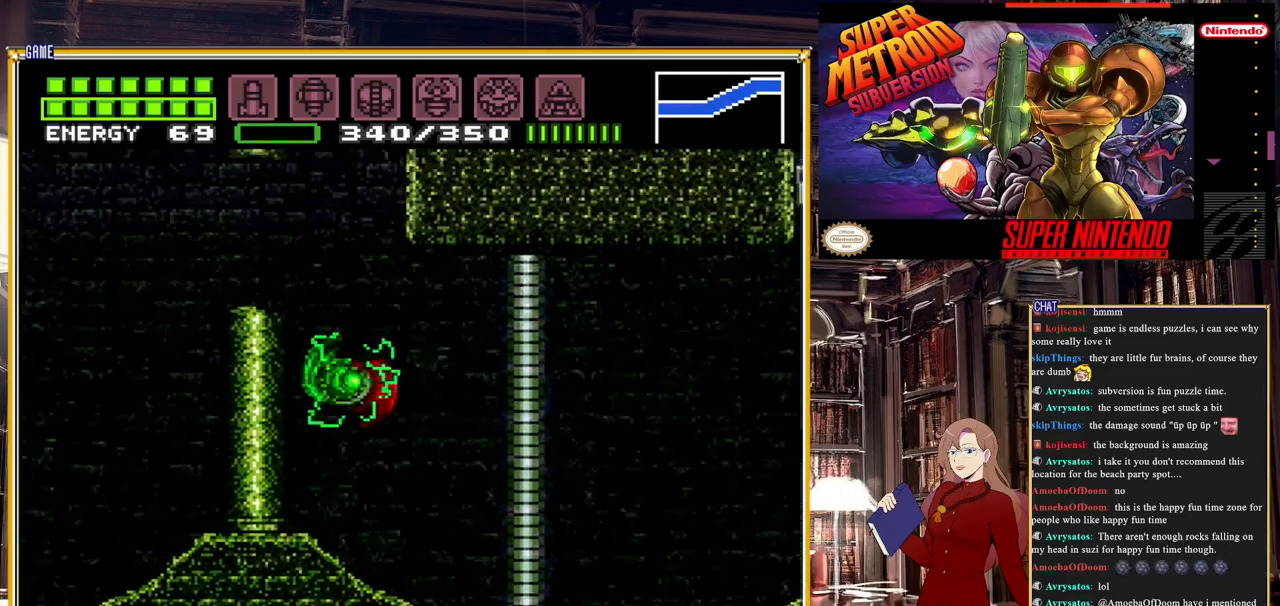
{"buttons": ["A", "DPAD_LEFT"], "events": []}
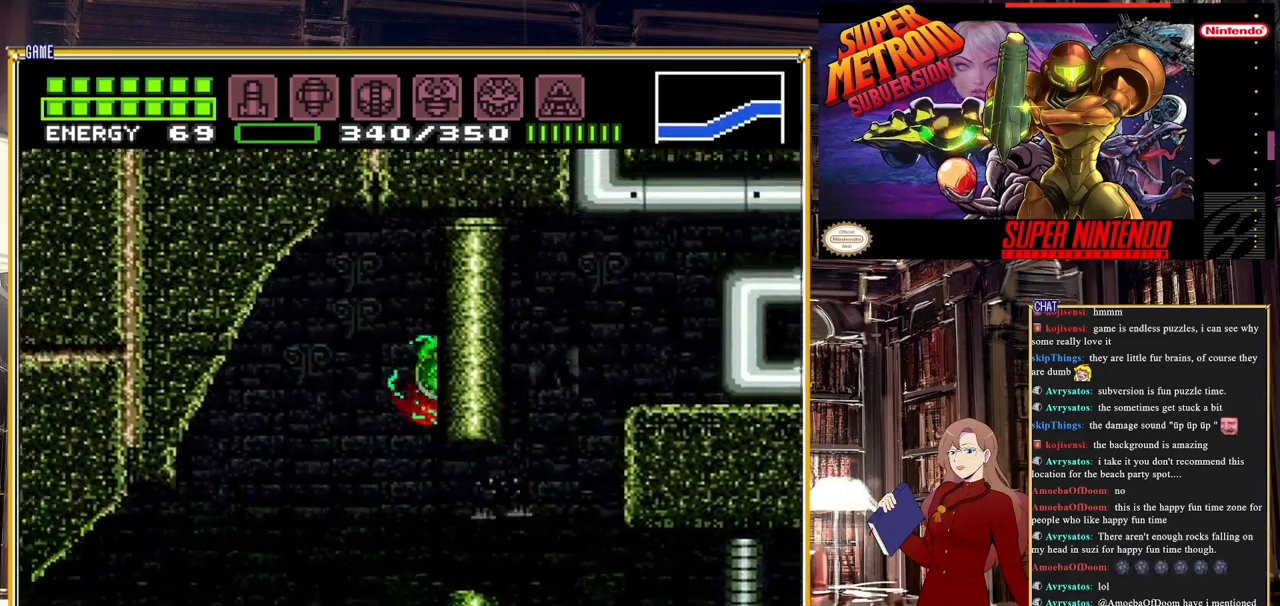
{"buttons": ["DPAD_LEFT"], "events": [[350, "A", "up"]]}
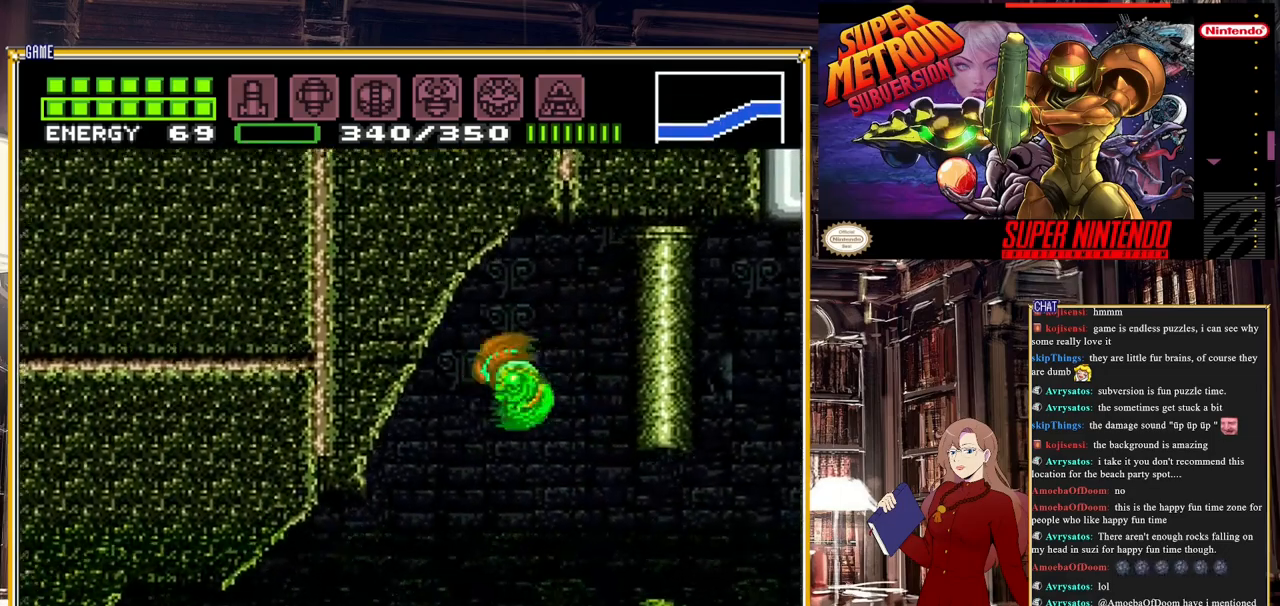
{"buttons": ["DPAD_LEFT"], "events": []}
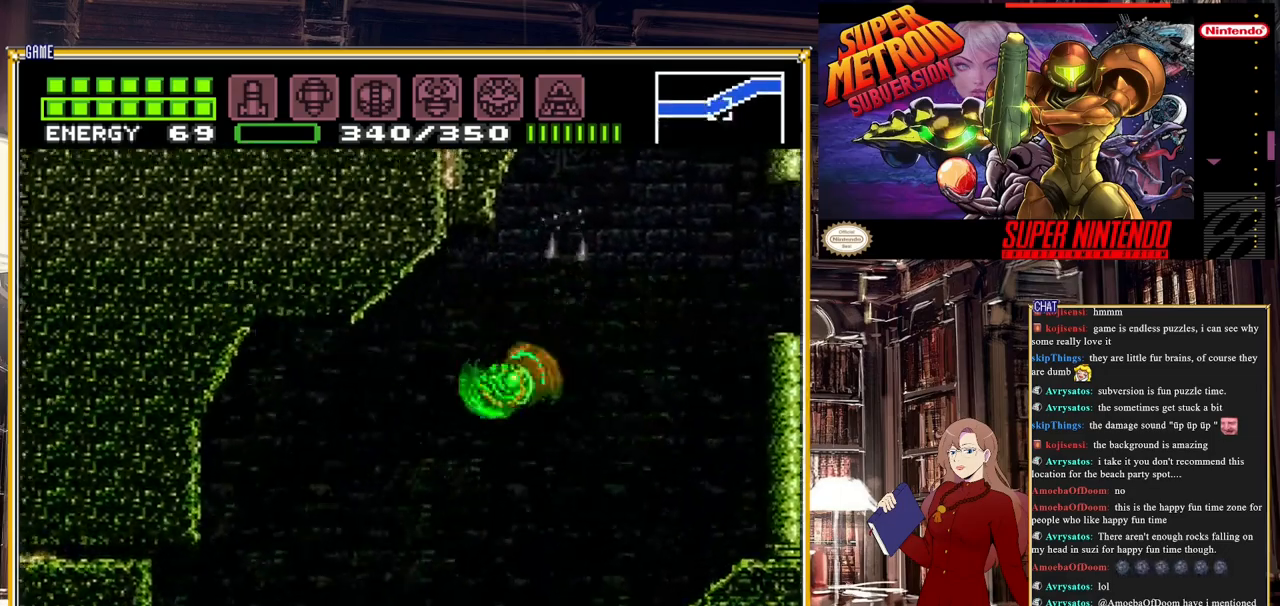
{"buttons": ["B", "DPAD_LEFT"], "events": [[250, "B", "down"]]}
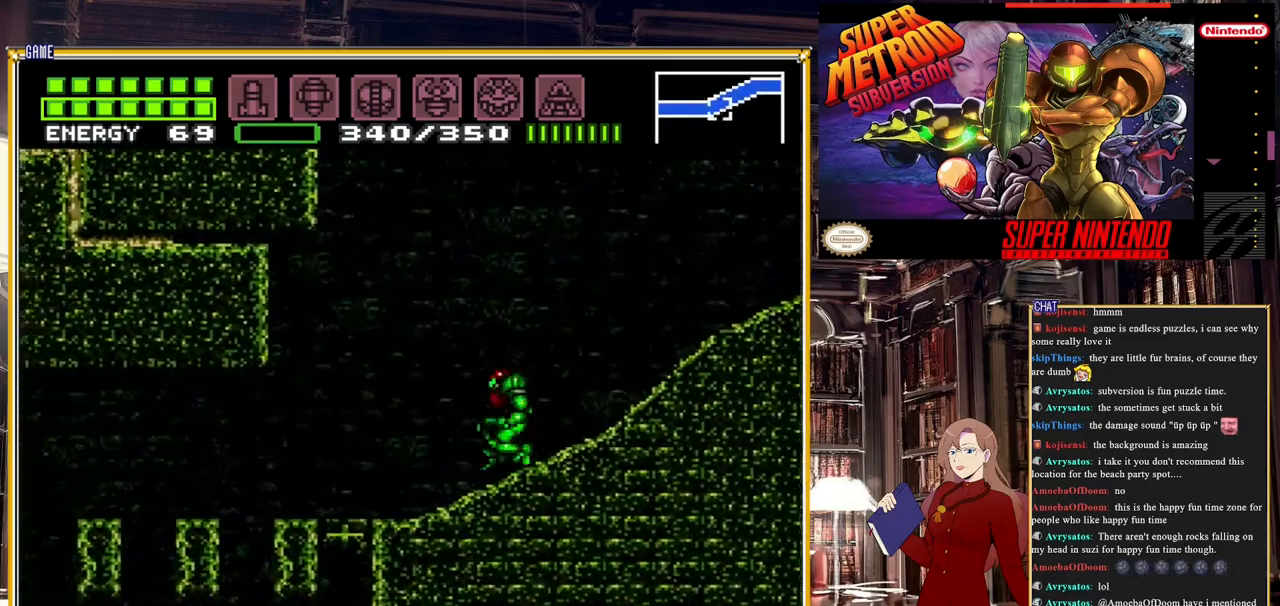
{"buttons": ["A", "B"], "events": [[17, "A", "down"], [467, "DPAD_LEFT", "up"]]}
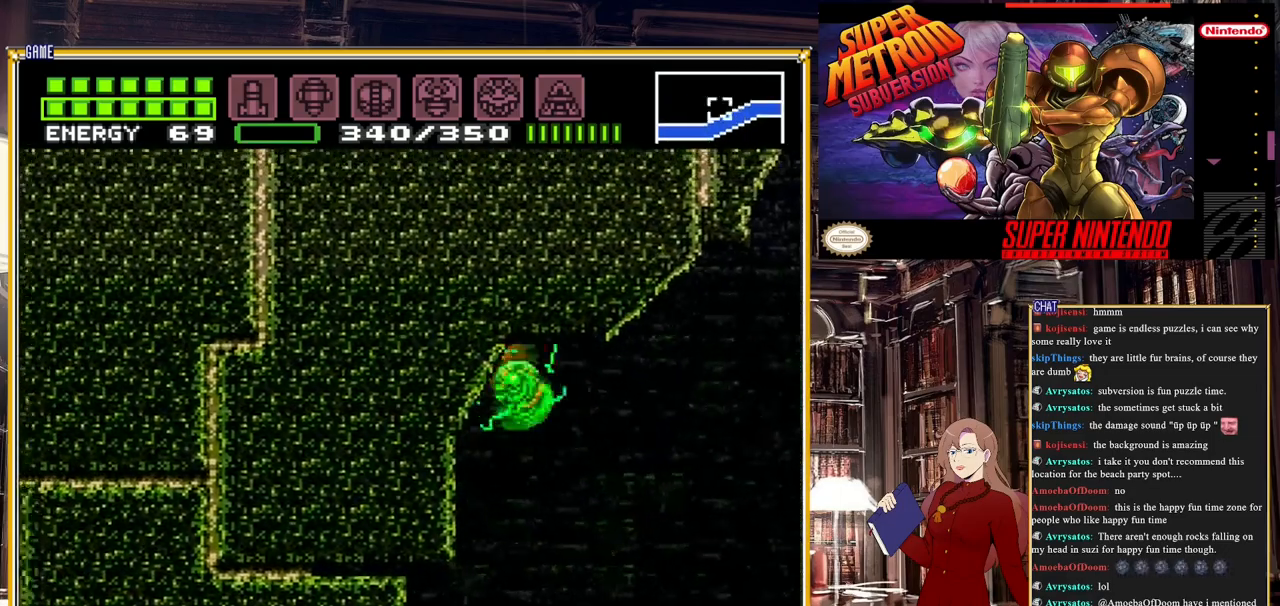
{"buttons": ["B", "DPAD_RIGHT"], "events": [[117, "A", "up"], [183, "DPAD_RIGHT", "down"]]}
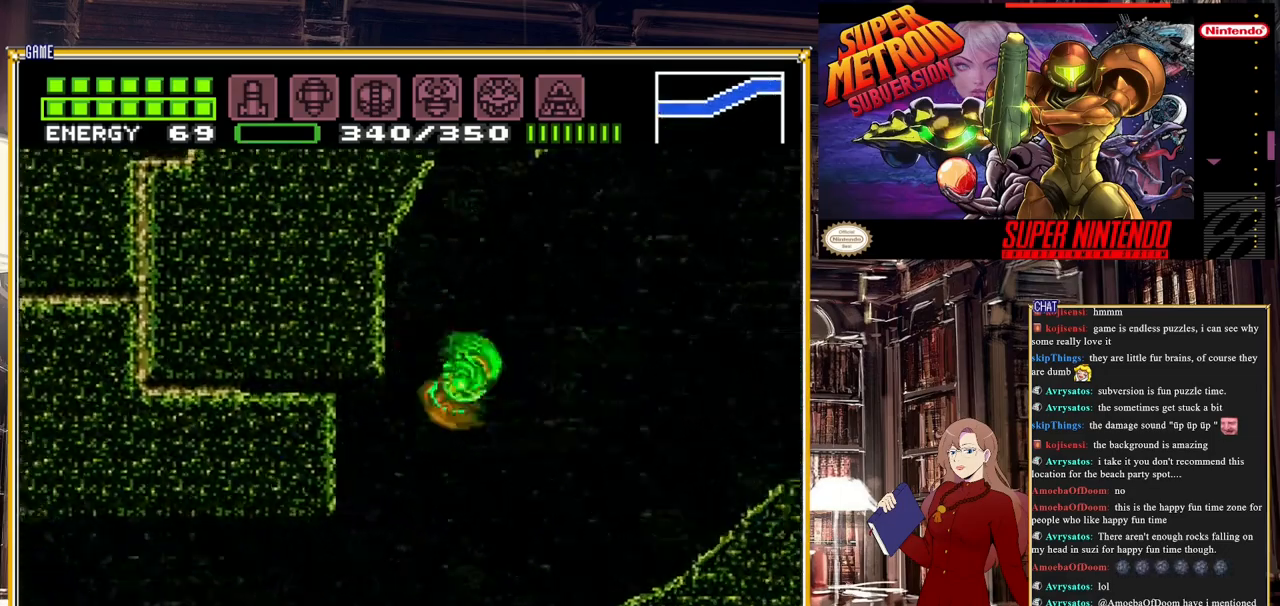
{"buttons": ["B", "DPAD_RIGHT"], "events": []}
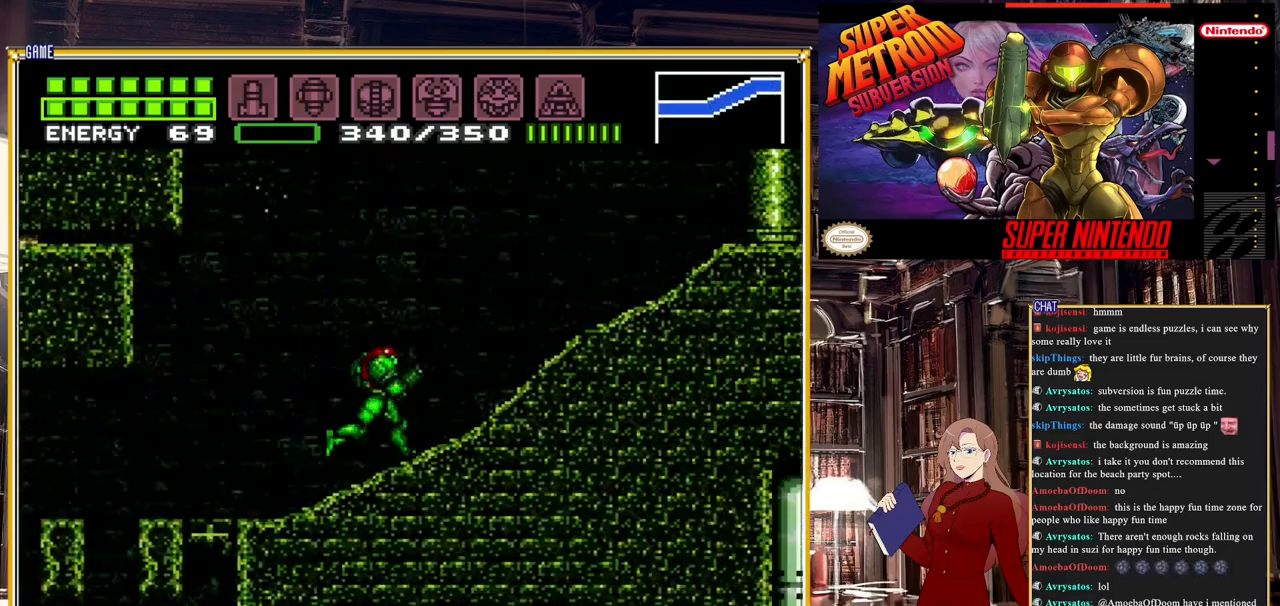
{"buttons": ["A", "B", "DPAD_RIGHT"], "events": [[417, "A", "down"]]}
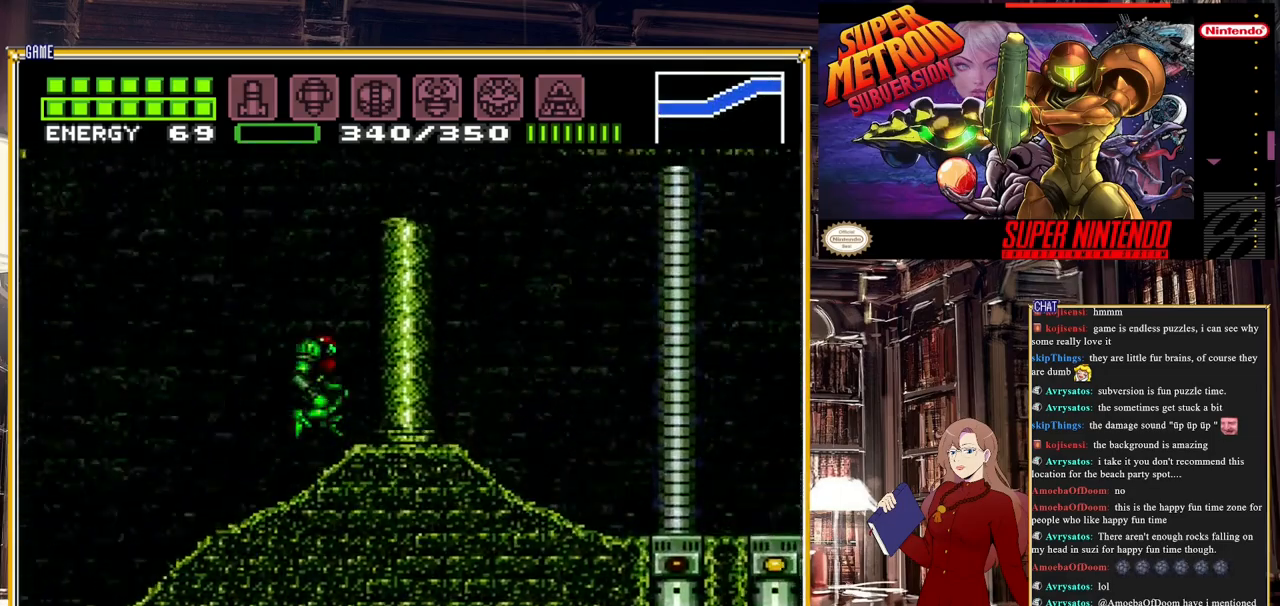
{"buttons": ["A", "B", "DPAD_RIGHT"], "events": []}
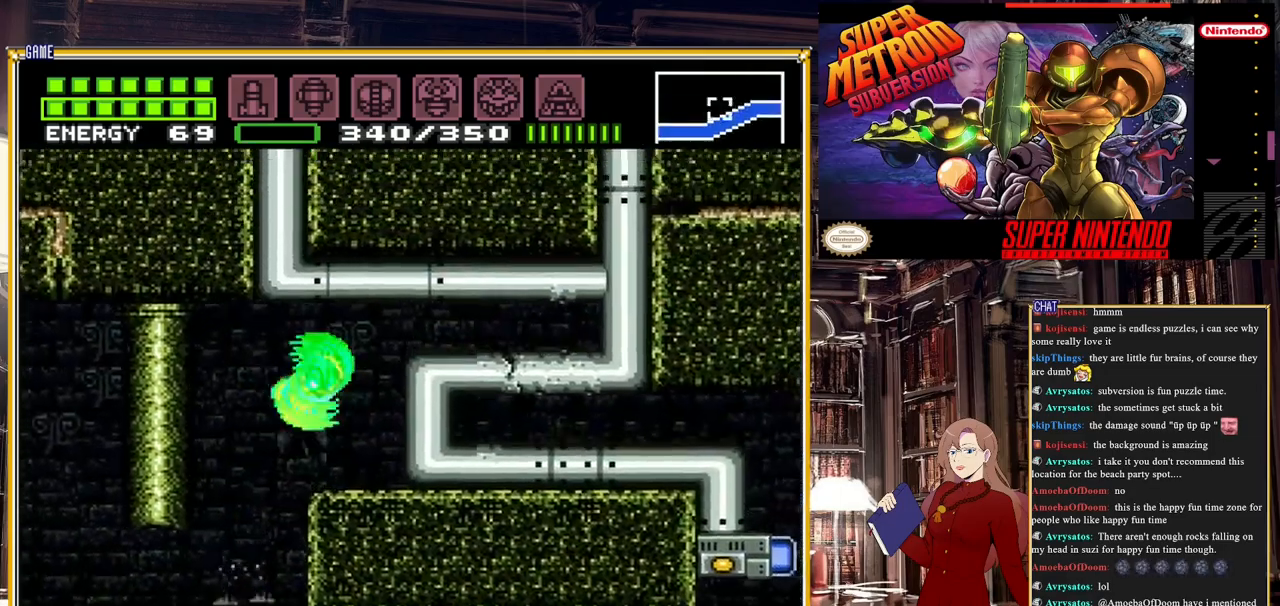
{"buttons": [], "events": [[100, "A", "up"], [433, "B", "up"], [433, "DPAD_RIGHT", "up"]]}
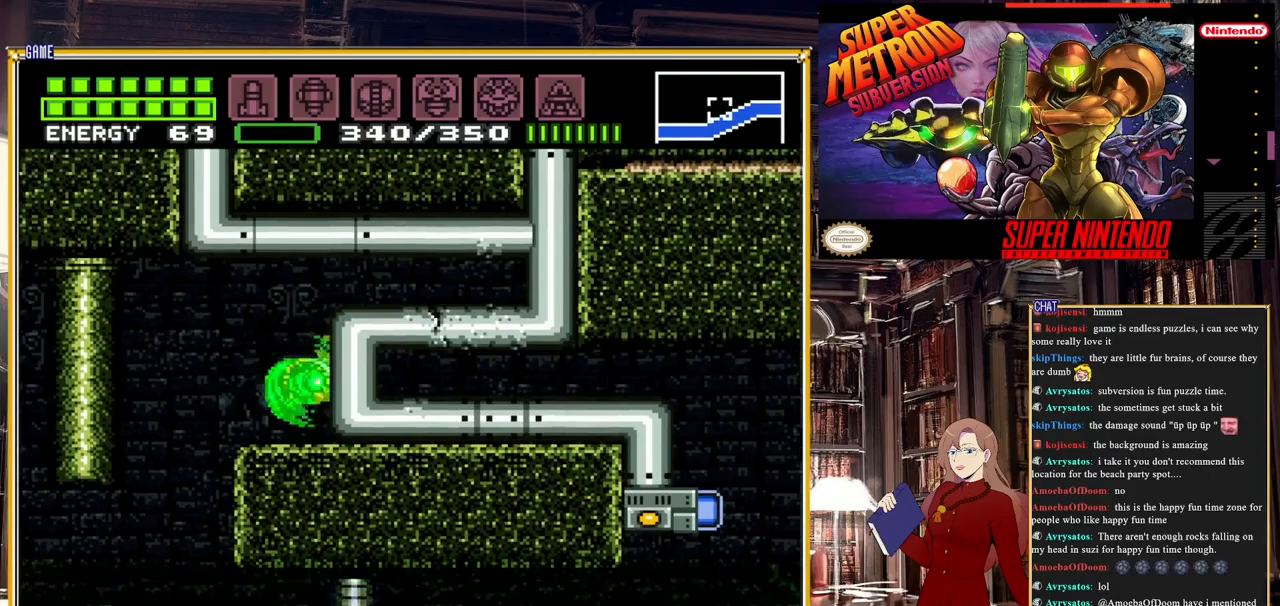
{"buttons": ["DPAD_DOWN"], "events": [[217, "DPAD_DOWN", "down"], [283, "DPAD_DOWN", "up"], [400, "DPAD_DOWN", "down"]]}
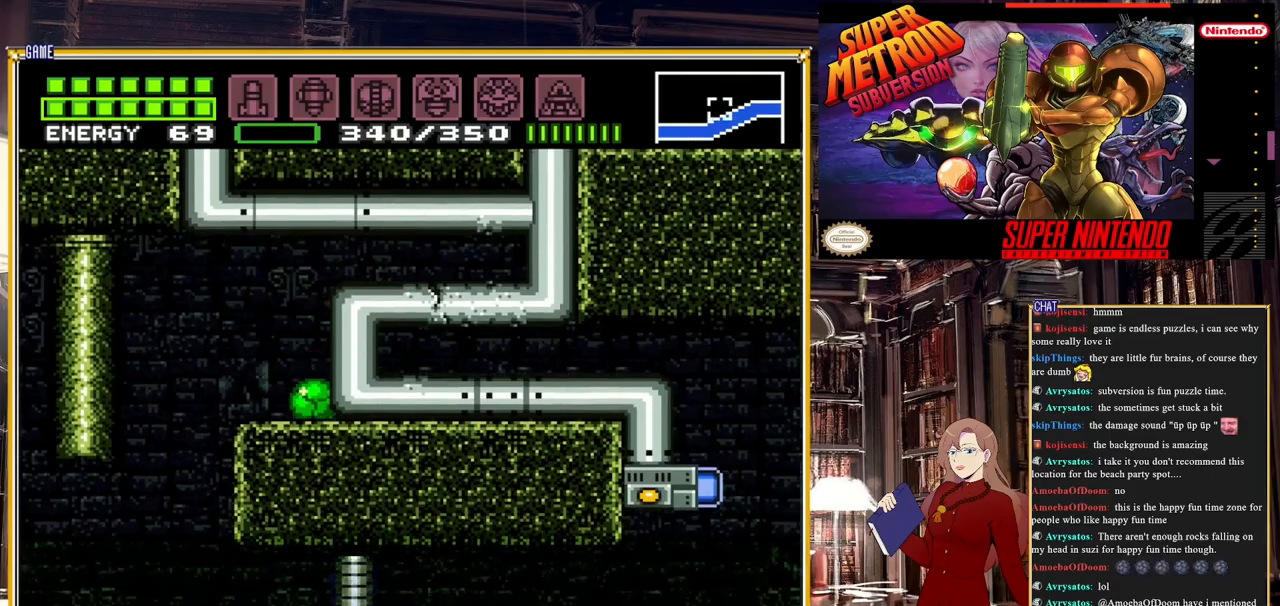
{"buttons": ["DPAD_RIGHT"], "events": [[17, "DPAD_DOWN", "up"], [100, "DPAD_RIGHT", "down"], [167, "A", "down"], [500, "A", "up"]]}
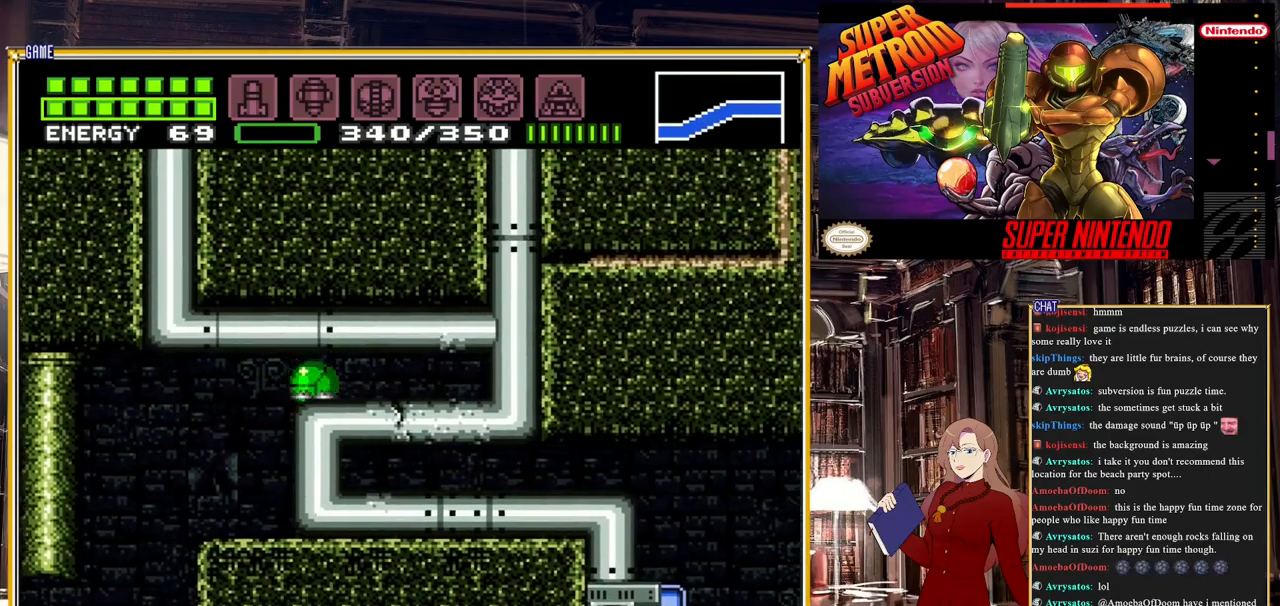
{"buttons": ["DPAD_RIGHT"], "events": []}
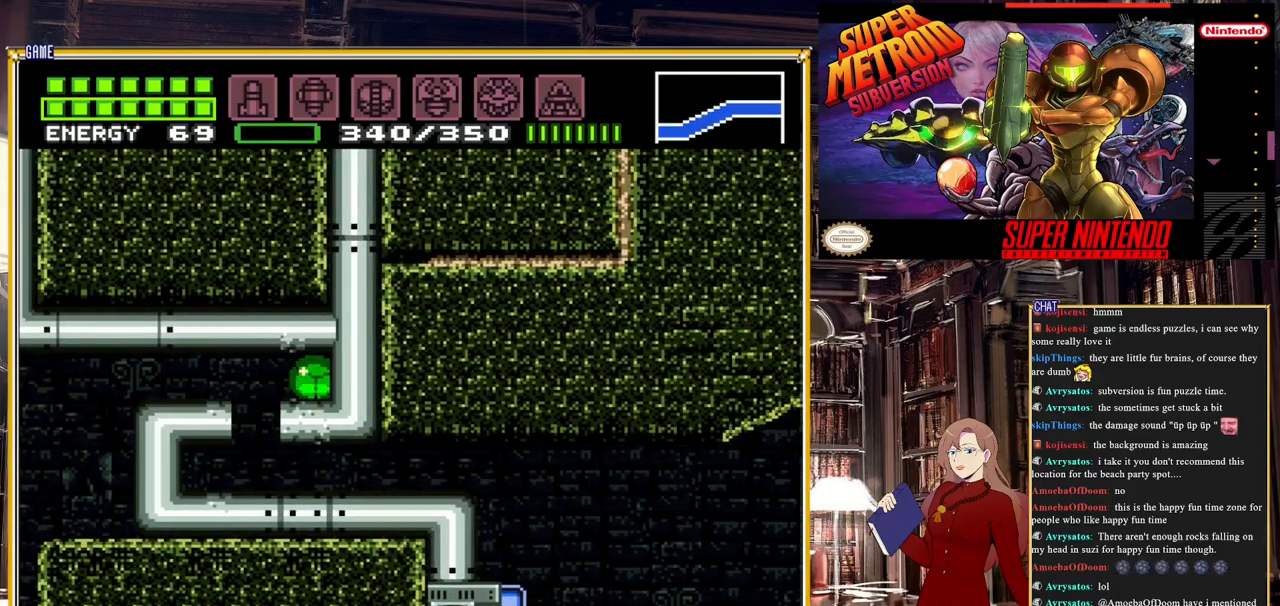
{"buttons": [], "events": [[117, "DPAD_RIGHT", "up"], [167, "DPAD_LEFT", "down"], [333, "DPAD_LEFT", "up"]]}
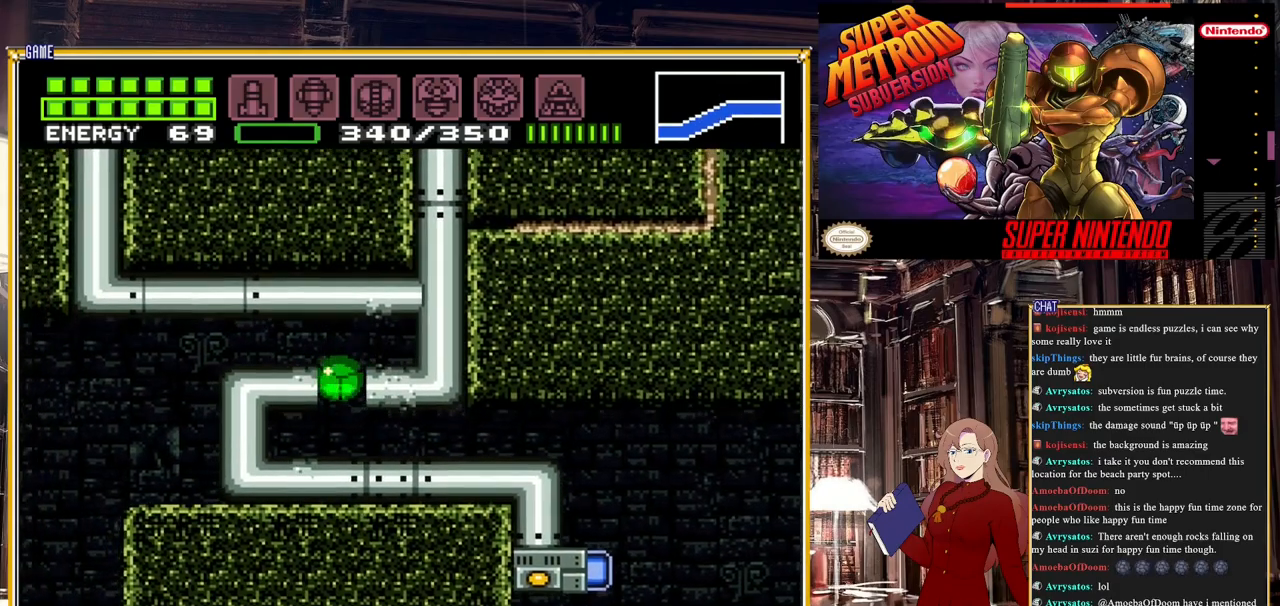
{"buttons": ["DPAD_RIGHT"], "events": [[67, "DPAD_RIGHT", "down"]]}
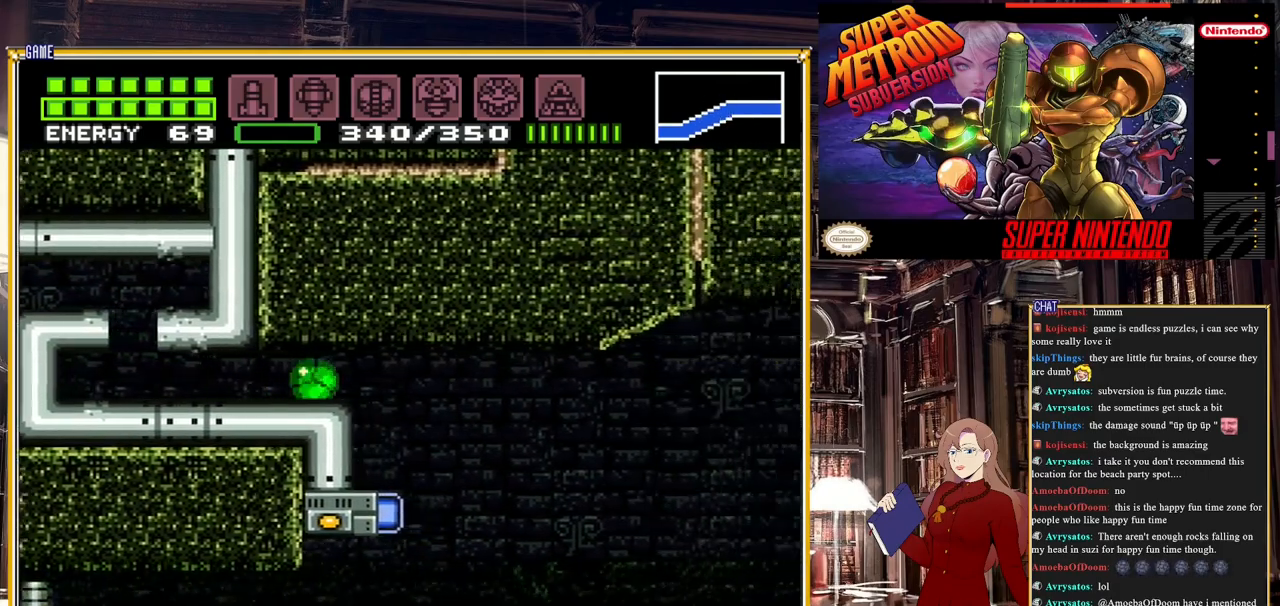
{"buttons": ["DPAD_UP"], "events": [[500, "DPAD_RIGHT", "up"], [500, "DPAD_UP", "down"]]}
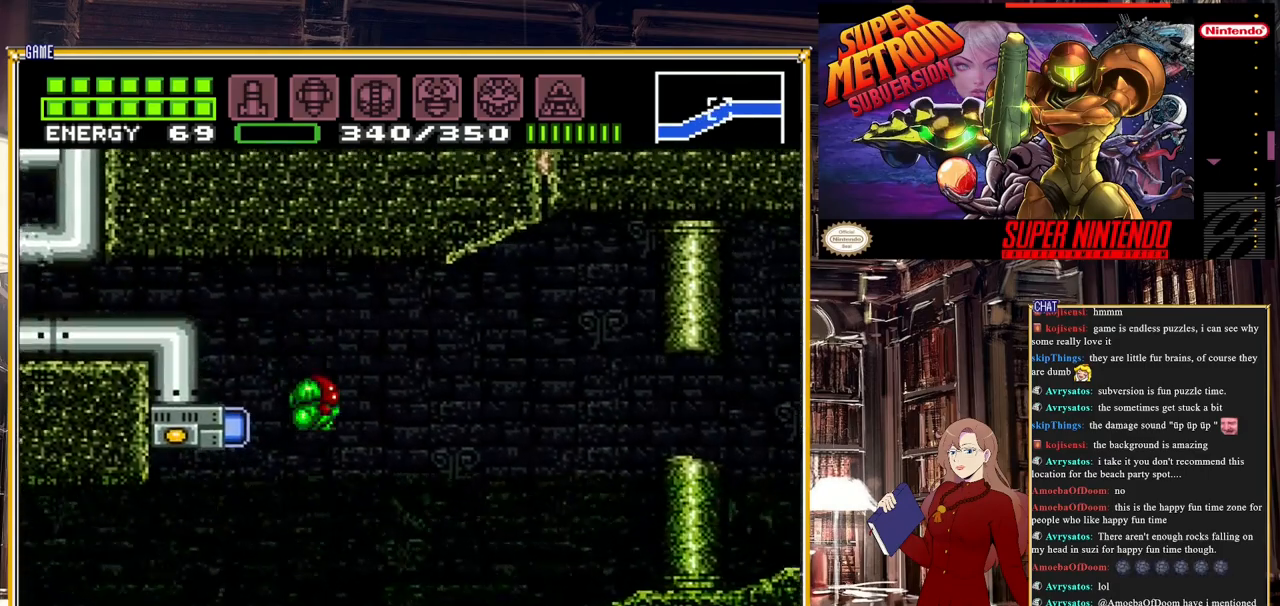
{"buttons": ["DPAD_LEFT"], "events": [[83, "DPAD_LEFT", "down"], [117, "DPAD_UP", "up"]]}
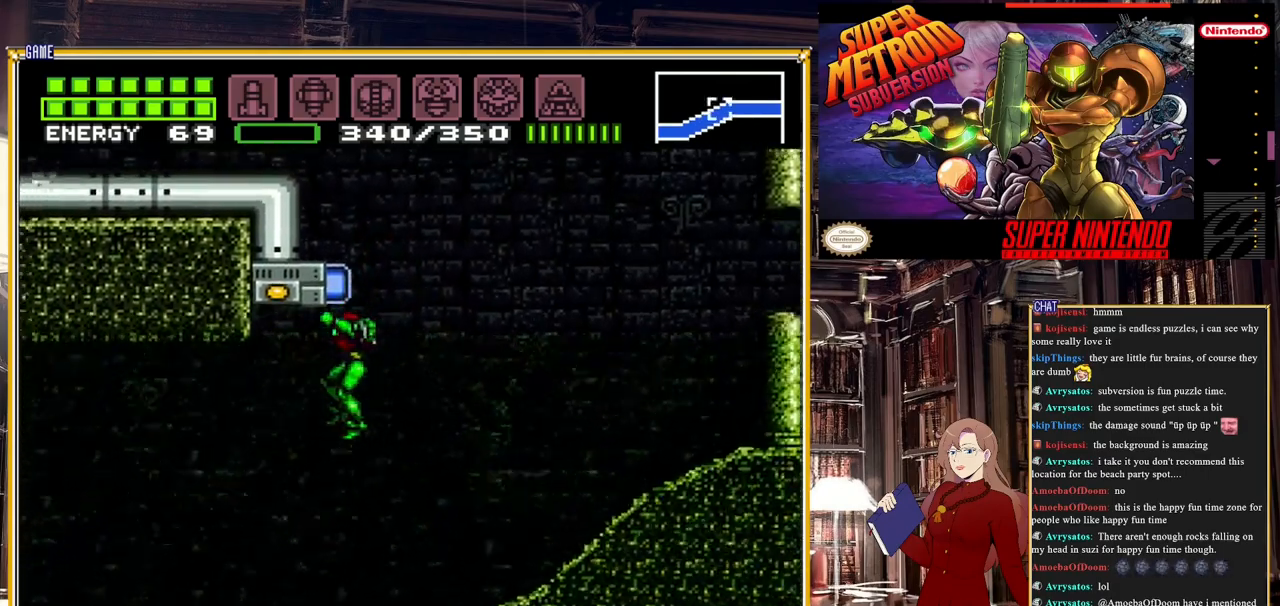
{"buttons": ["DPAD_LEFT"], "events": []}
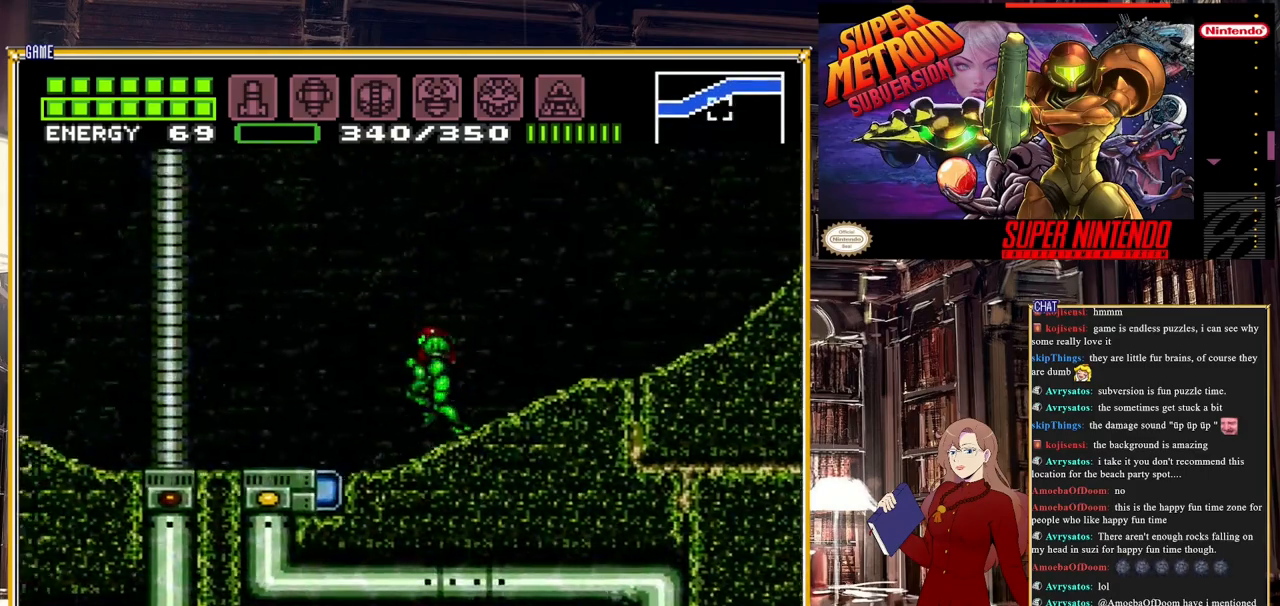
{"buttons": [], "events": [[233, "DPAD_LEFT", "up"]]}
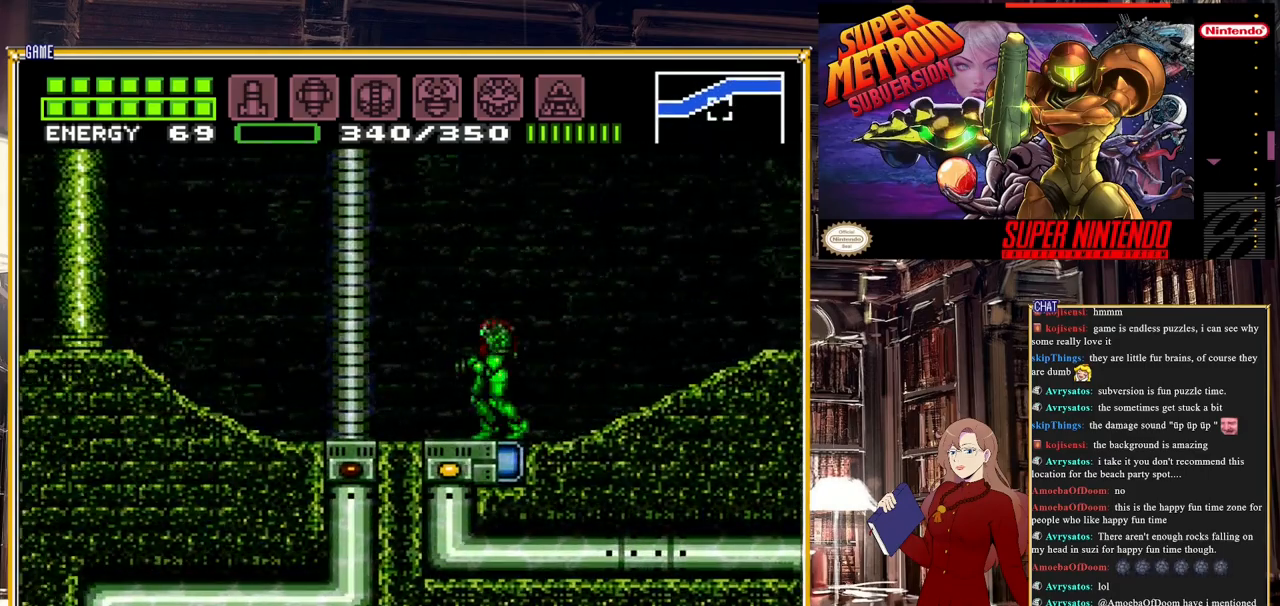
{"buttons": ["B", "DPAD_RIGHT"], "events": [[250, "DPAD_RIGHT", "down"], [383, "B", "down"]]}
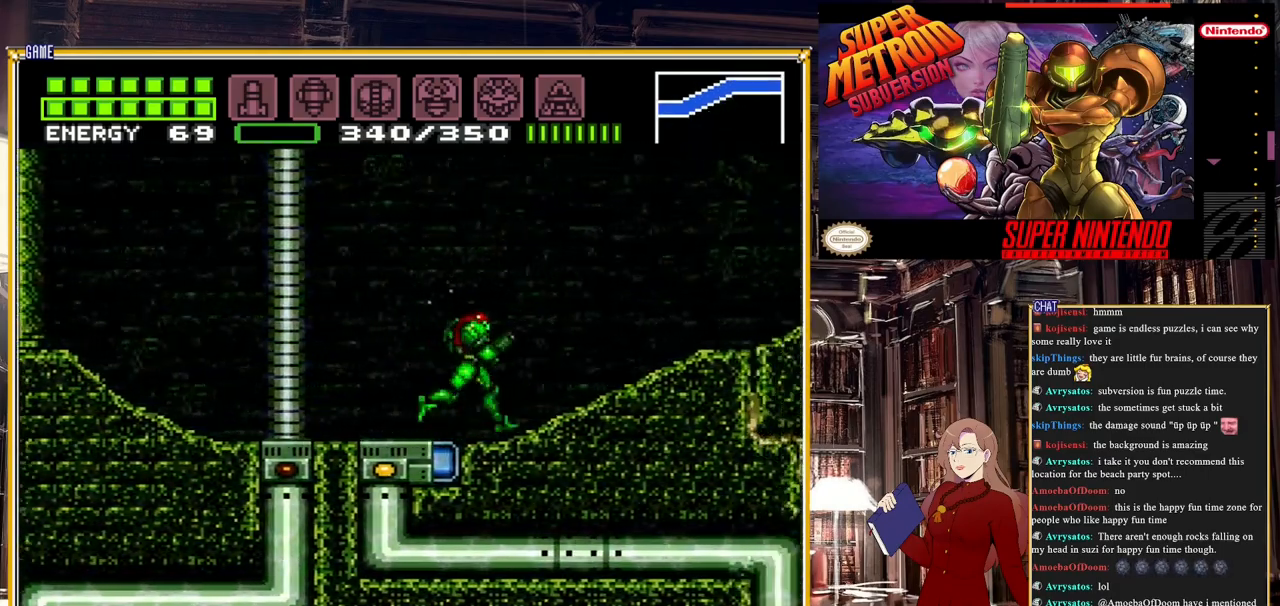
{"buttons": ["B"], "events": [[467, "DPAD_RIGHT", "up"]]}
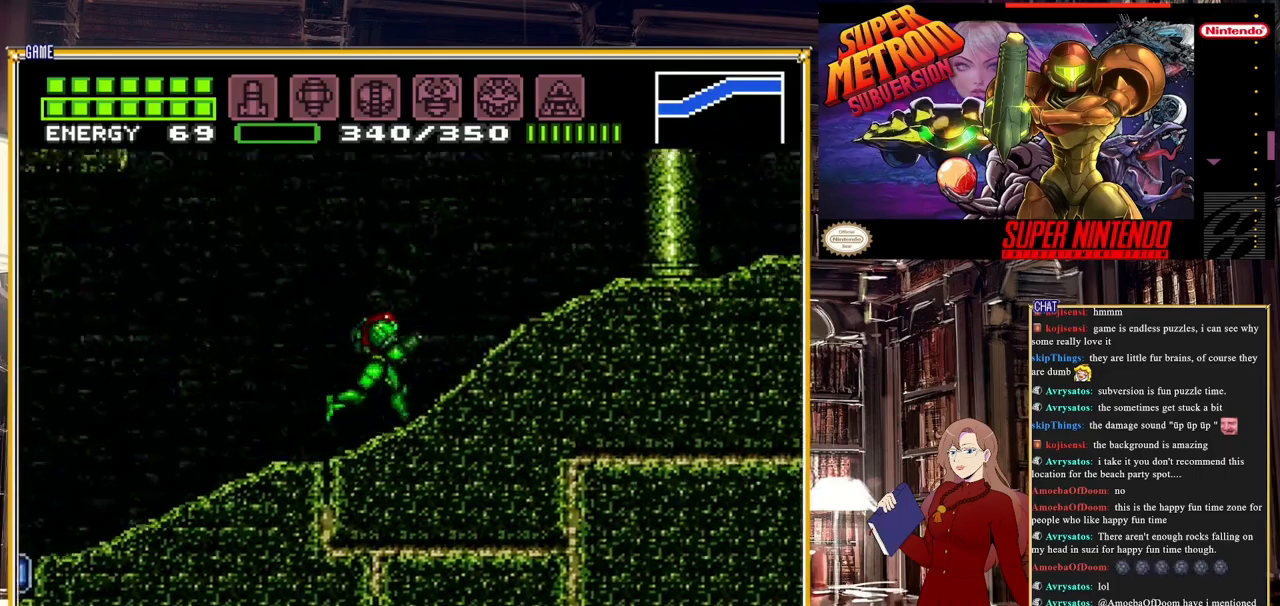
{"buttons": ["B", "DPAD_RIGHT"], "events": [[117, "DPAD_RIGHT", "down"]]}
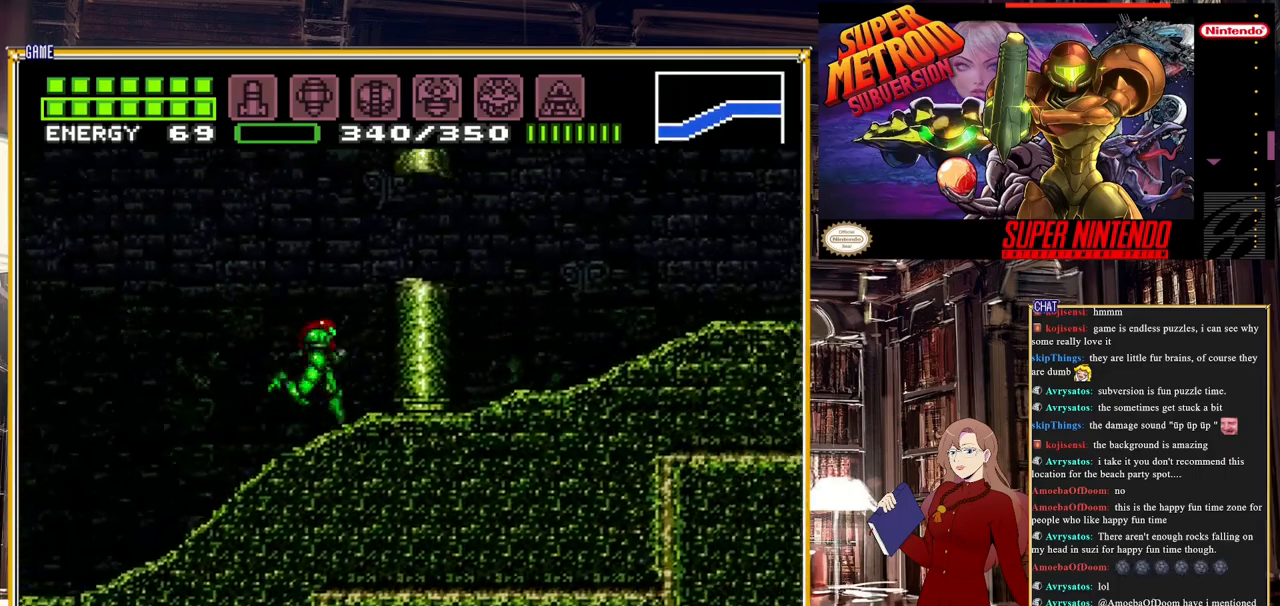
{"buttons": ["B", "DPAD_RIGHT"], "events": [[67, "DPAD_RIGHT", "up"], [317, "DPAD_RIGHT", "down"]]}
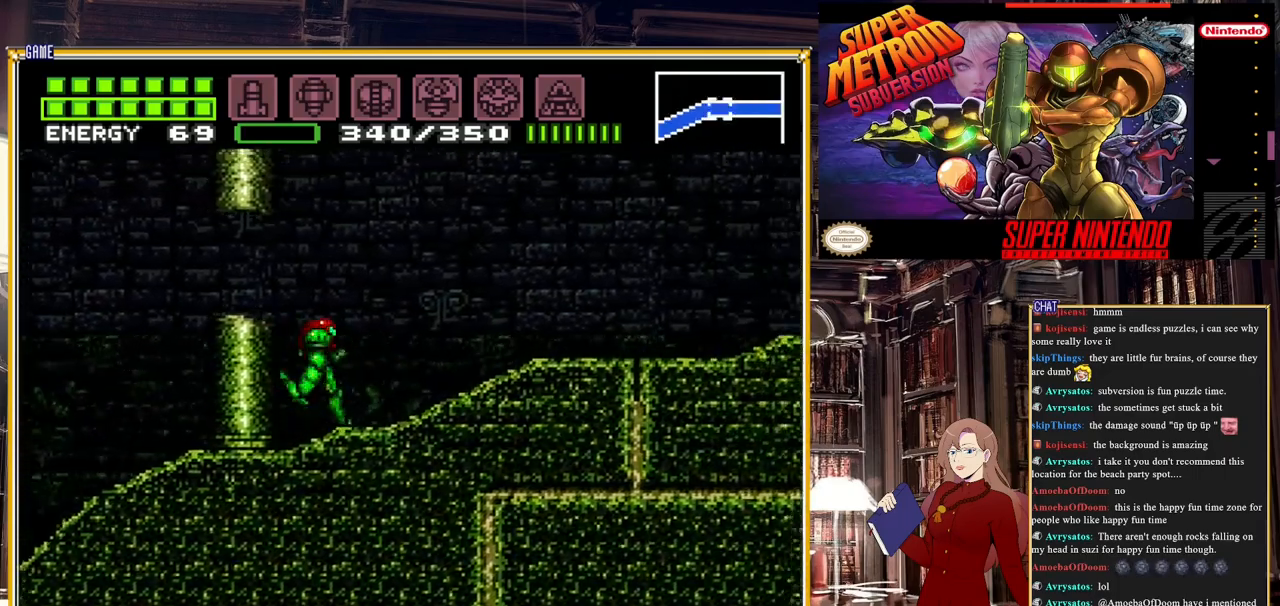
{"buttons": ["B"], "events": [[433, "DPAD_RIGHT", "up"]]}
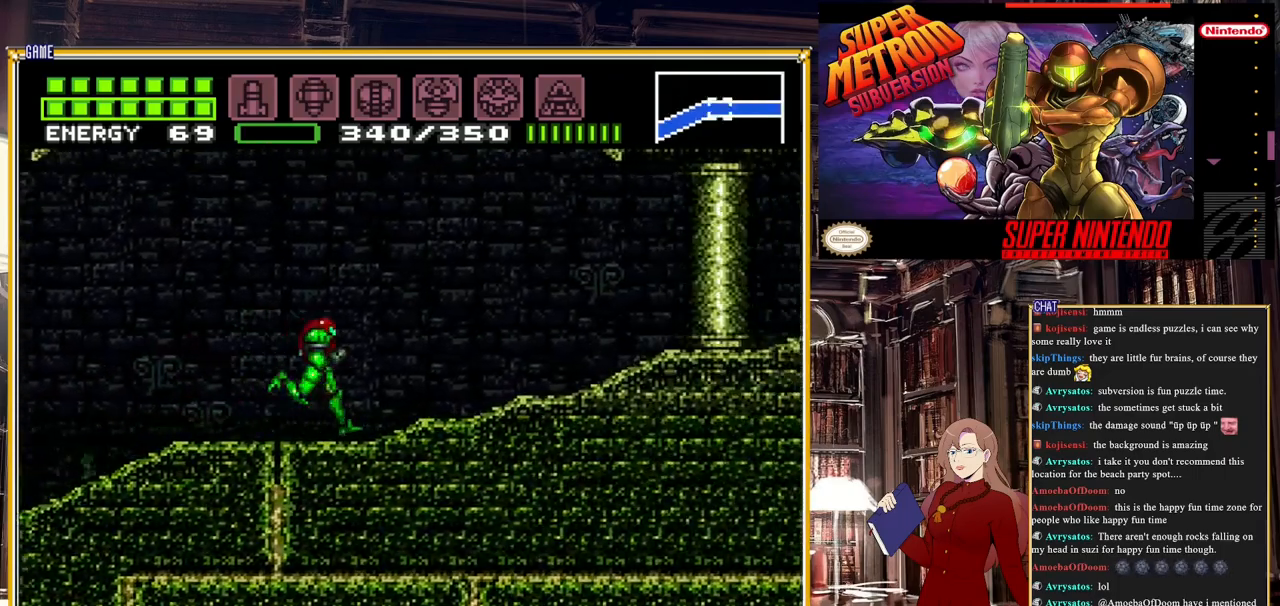
{"buttons": ["A", "B"], "events": [[67, "DPAD_RIGHT", "down"], [433, "A", "down"], [433, "DPAD_RIGHT", "up"]]}
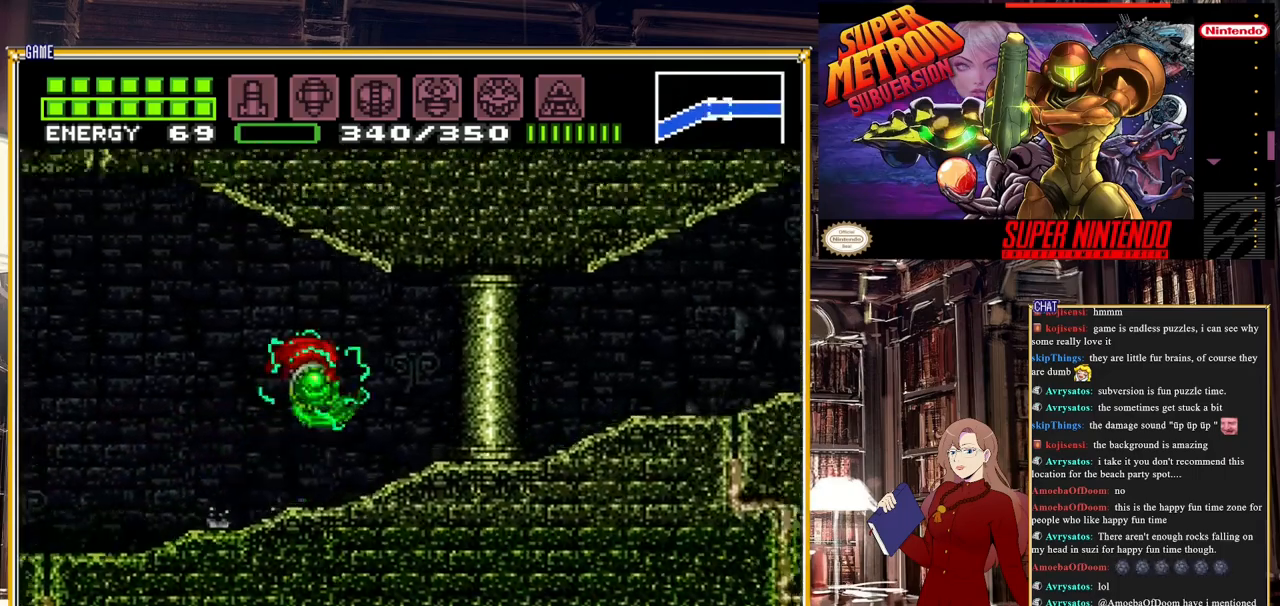
{"buttons": ["B", "DPAD_RIGHT"], "events": [[33, "DPAD_RIGHT", "down"], [133, "DPAD_RIGHT", "up"], [300, "A", "up"], [417, "DPAD_RIGHT", "down"]]}
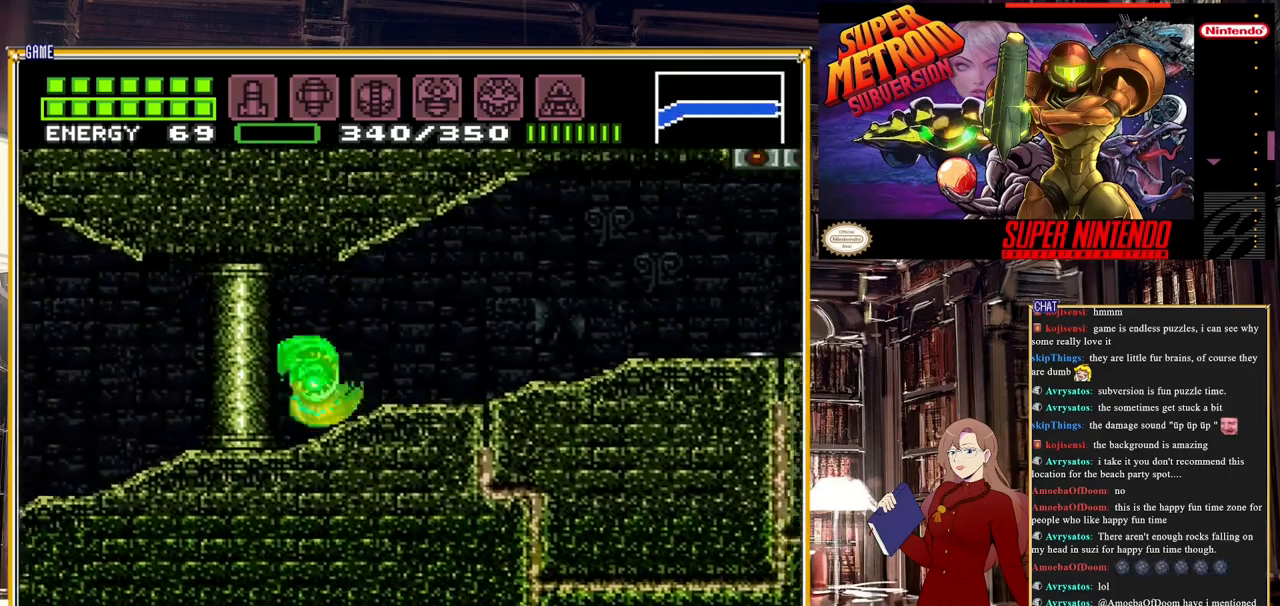
{"buttons": ["B", "DPAD_RIGHT"], "events": []}
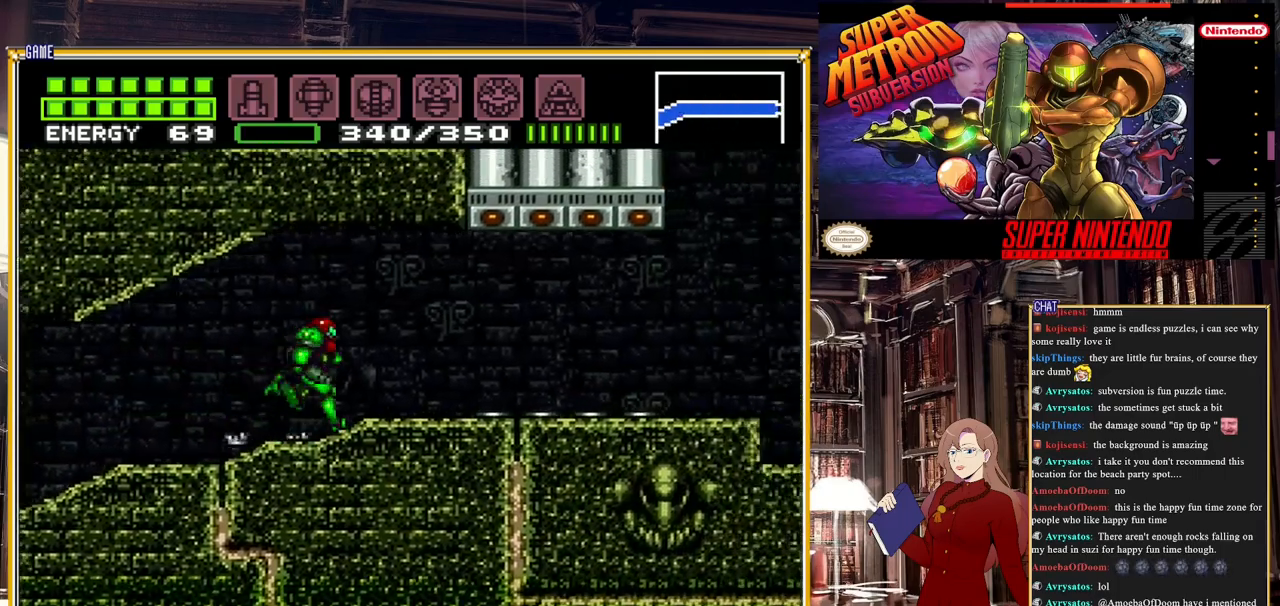
{"buttons": ["DPAD_RIGHT"], "events": [[17, "B", "up"], [17, "DPAD_RIGHT", "up"], [200, "DPAD_RIGHT", "down"]]}